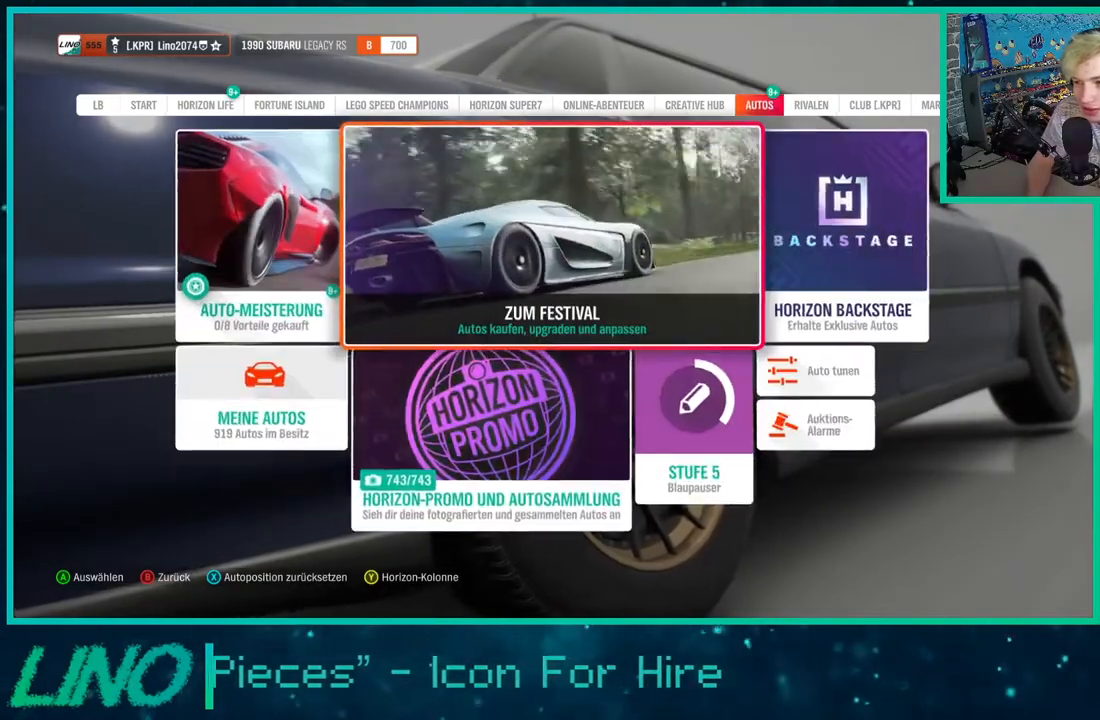
Gameplay with a controller (Xbox layout); each line is a JSON object with the inputs held at the frame after it. "events" lists button and stick changes between this image and that frame as [ms after this image, input, new state], when the widget could be followed in between. Not read: L1 R1.
{"buttons": [], "left_stick": "center", "right_stick": "center", "events": []}
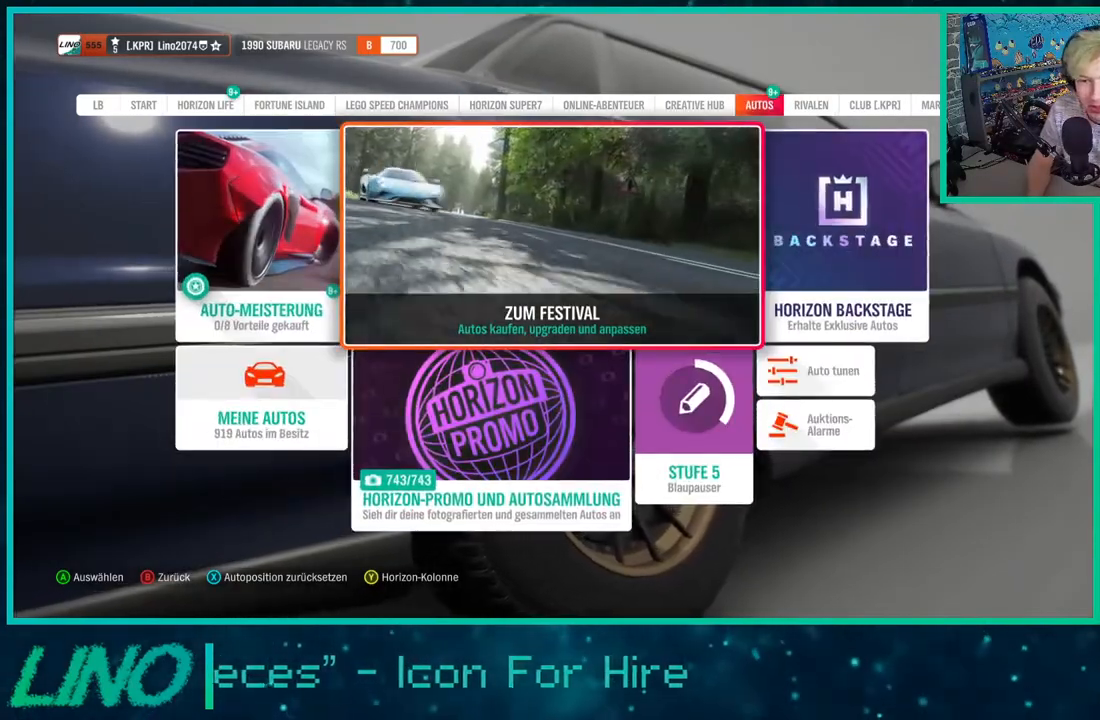
{"buttons": [], "left_stick": "center", "right_stick": "center", "events": []}
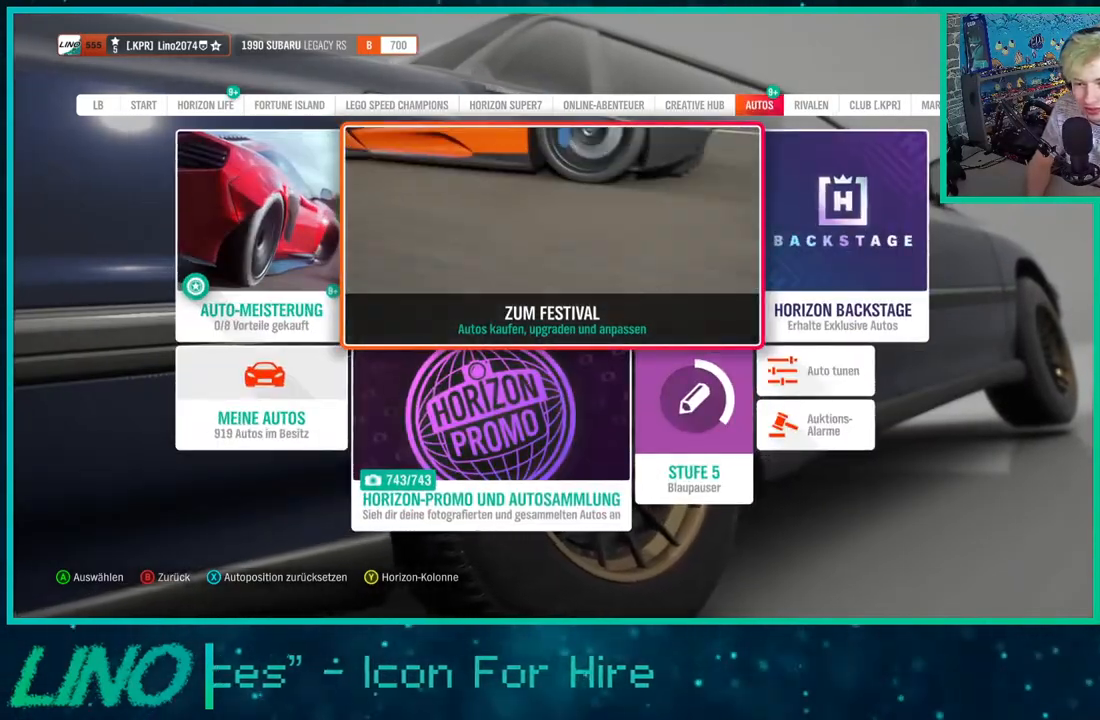
{"buttons": [], "left_stick": "center", "right_stick": "center", "events": [[267, "B", "down"], [367, "B", "up"]]}
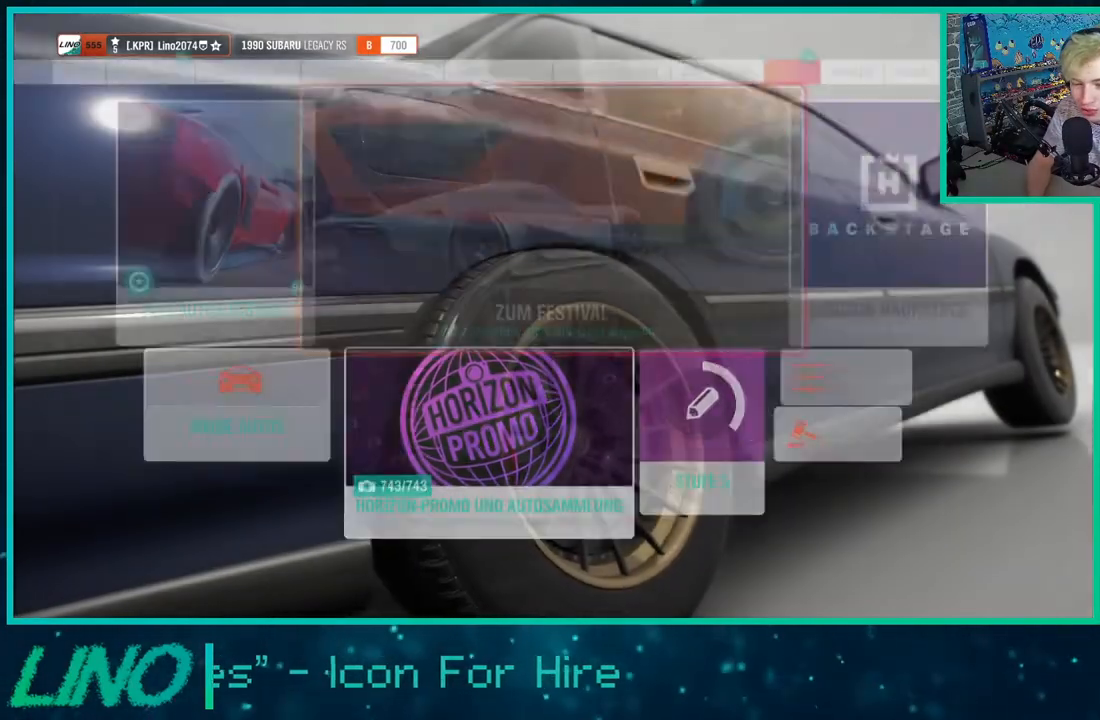
{"buttons": ["R2"], "left_stick": "right", "right_stick": "center", "events": [[150, "R2", "down"], [417, "left_stick", "right"]]}
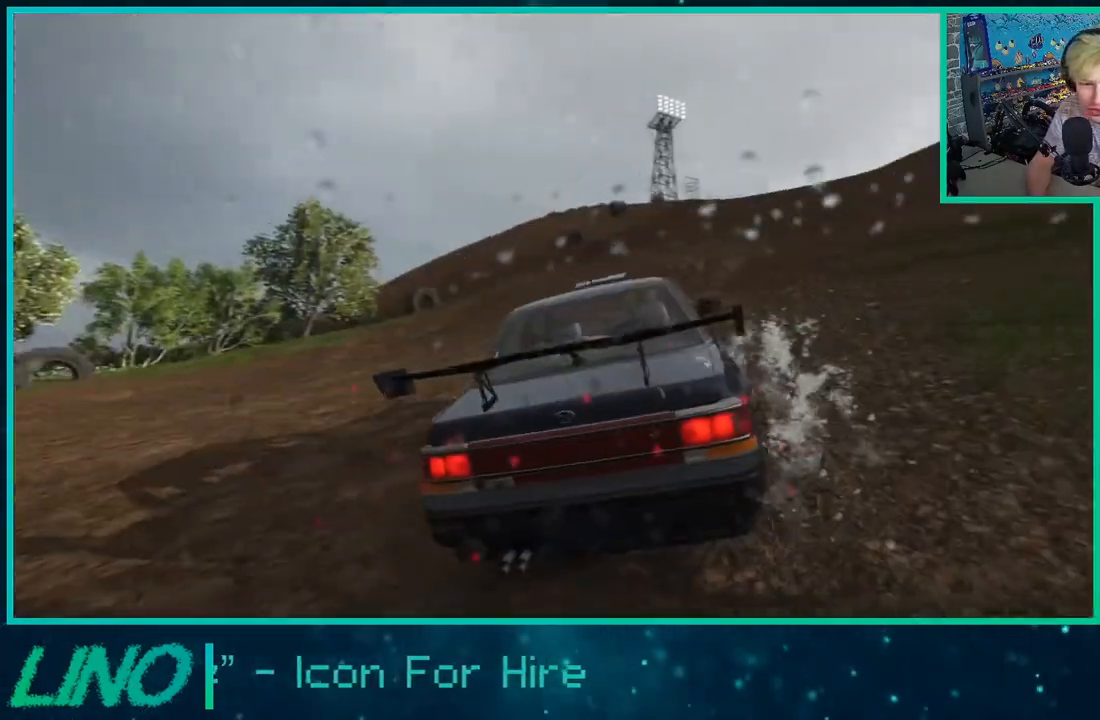
{"buttons": ["R2"], "left_stick": "right", "right_stick": "center", "events": []}
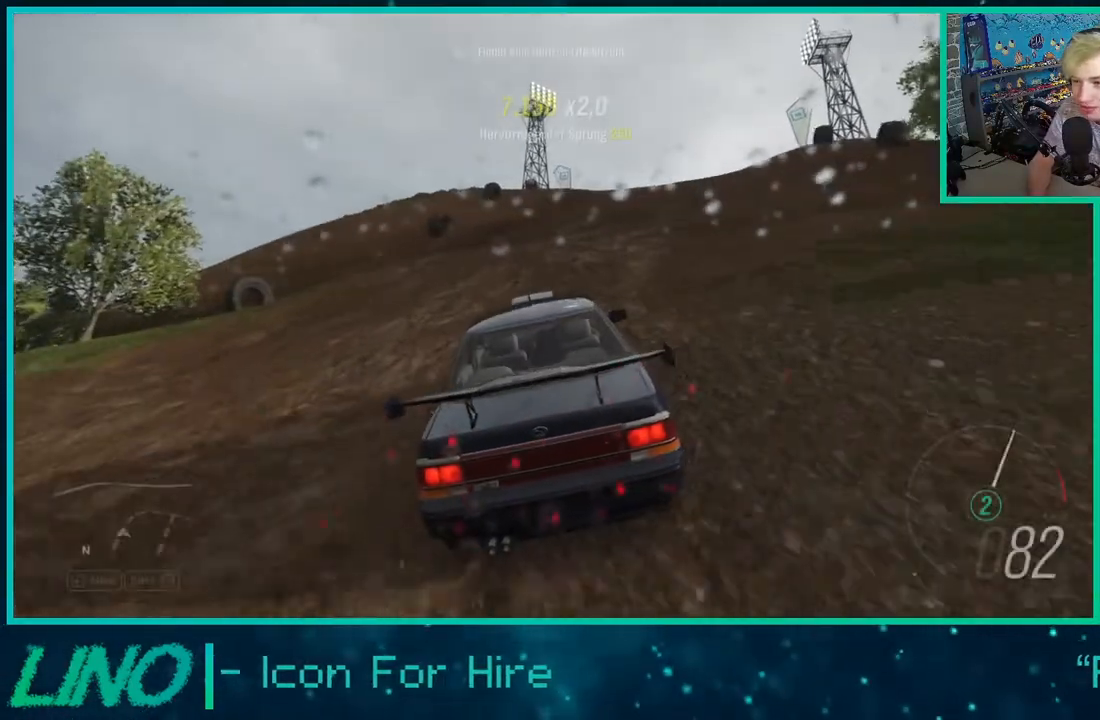
{"buttons": ["R2"], "left_stick": "right", "right_stick": "center", "events": []}
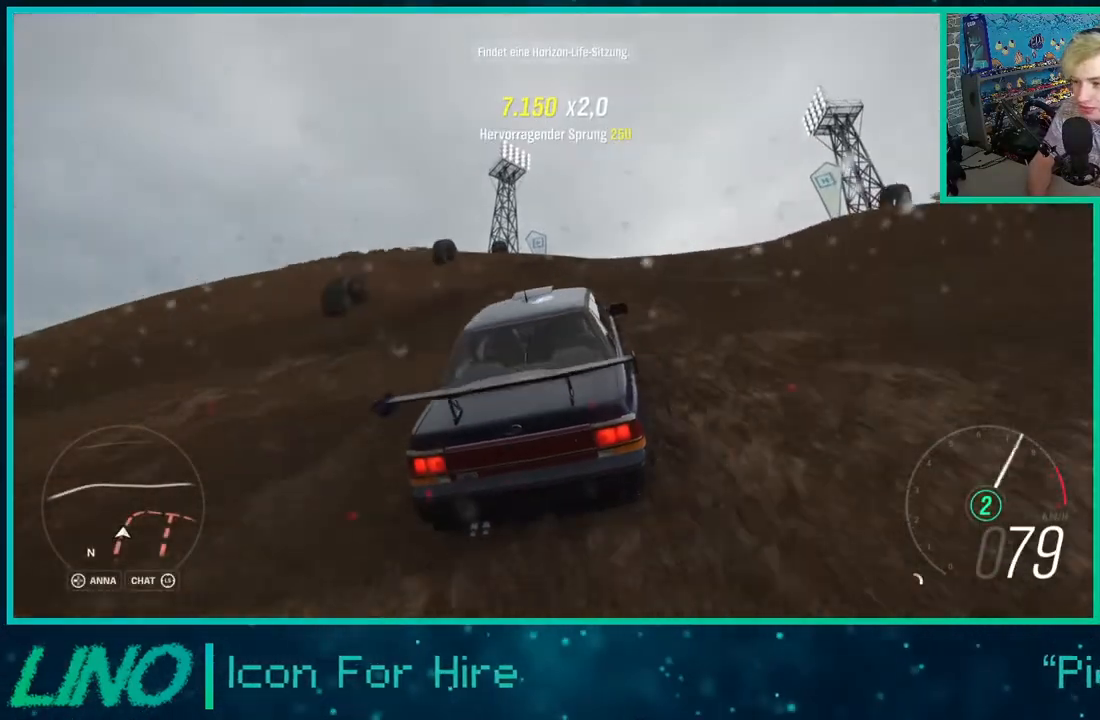
{"buttons": ["R2"], "left_stick": "up-right", "right_stick": "center", "events": [[50, "left_stick", "center"], [217, "left_stick", "up-right"]]}
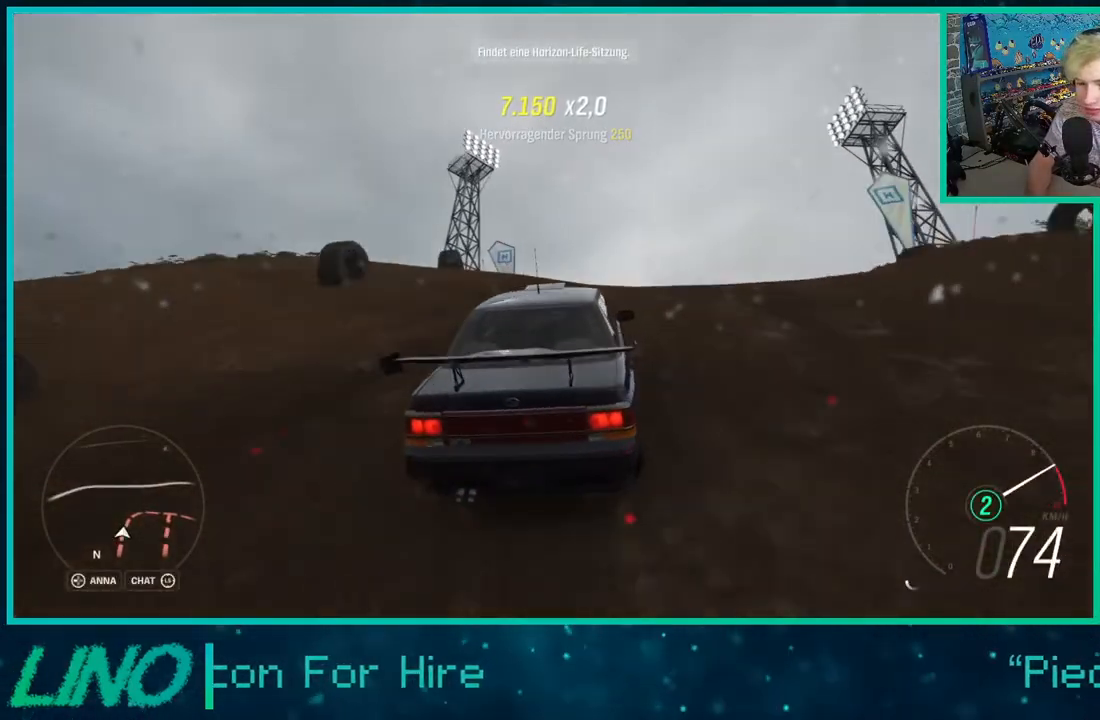
{"buttons": ["R2"], "left_stick": "up-right", "right_stick": "center", "events": [[33, "left_stick", "up"], [150, "left_stick", "up-right"]]}
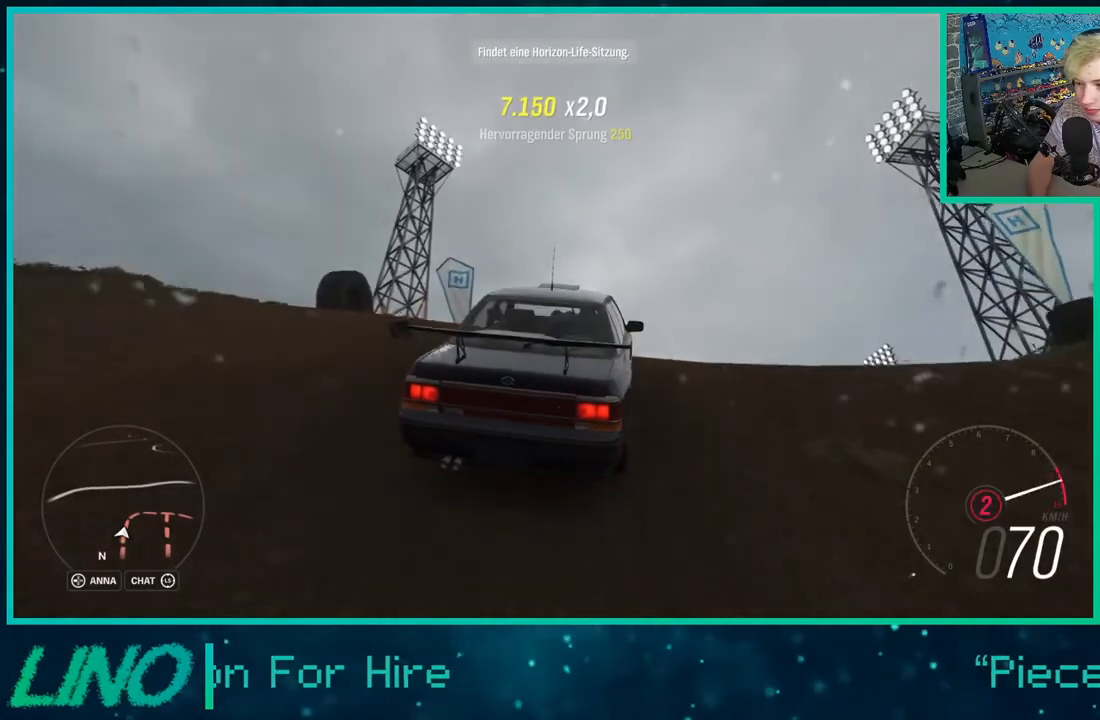
{"buttons": ["R2"], "left_stick": "up-right", "right_stick": "center", "events": []}
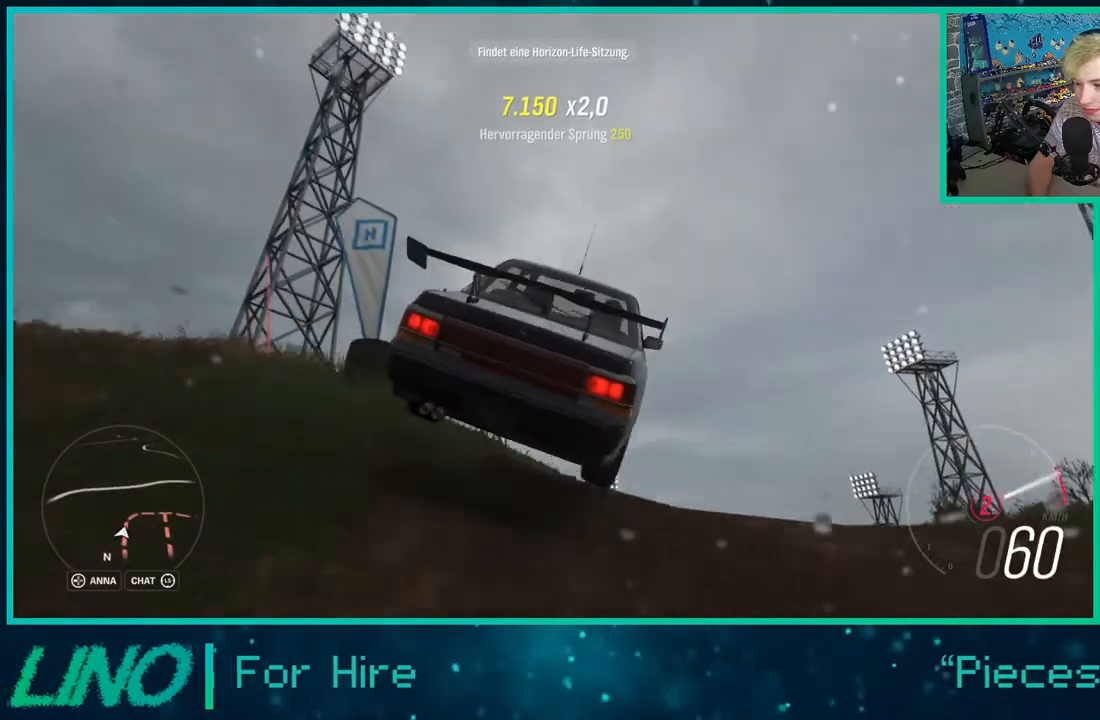
{"buttons": ["R2"], "left_stick": "up-right", "right_stick": "center", "events": []}
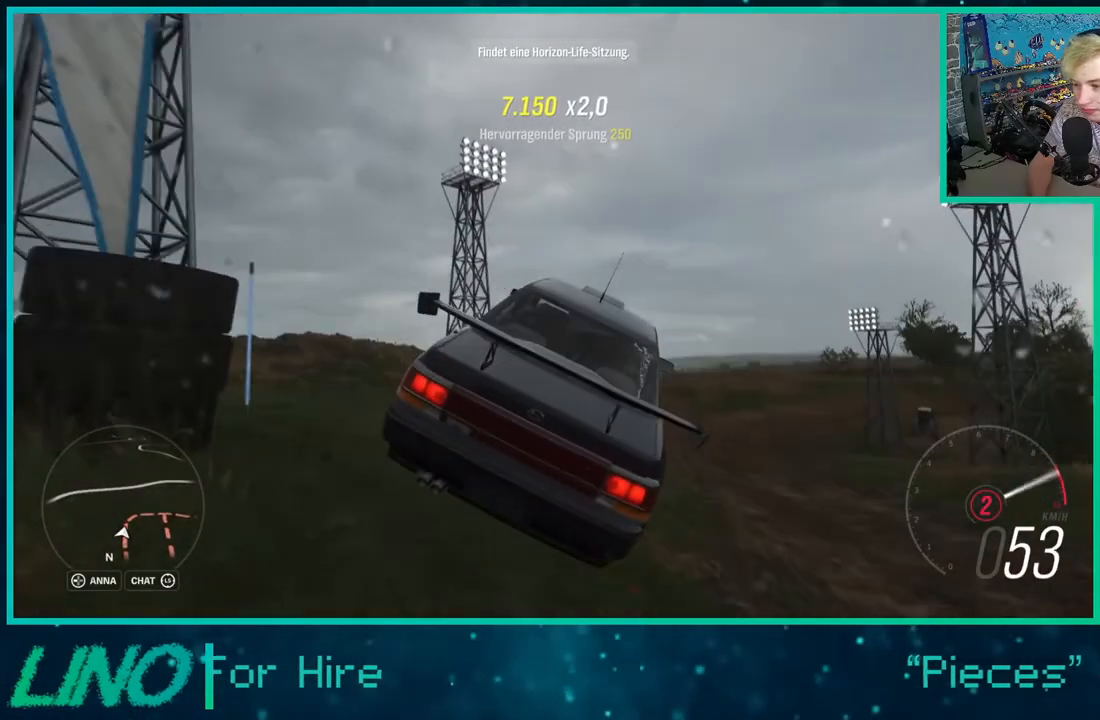
{"buttons": ["R2"], "left_stick": "up-right", "right_stick": "center", "events": []}
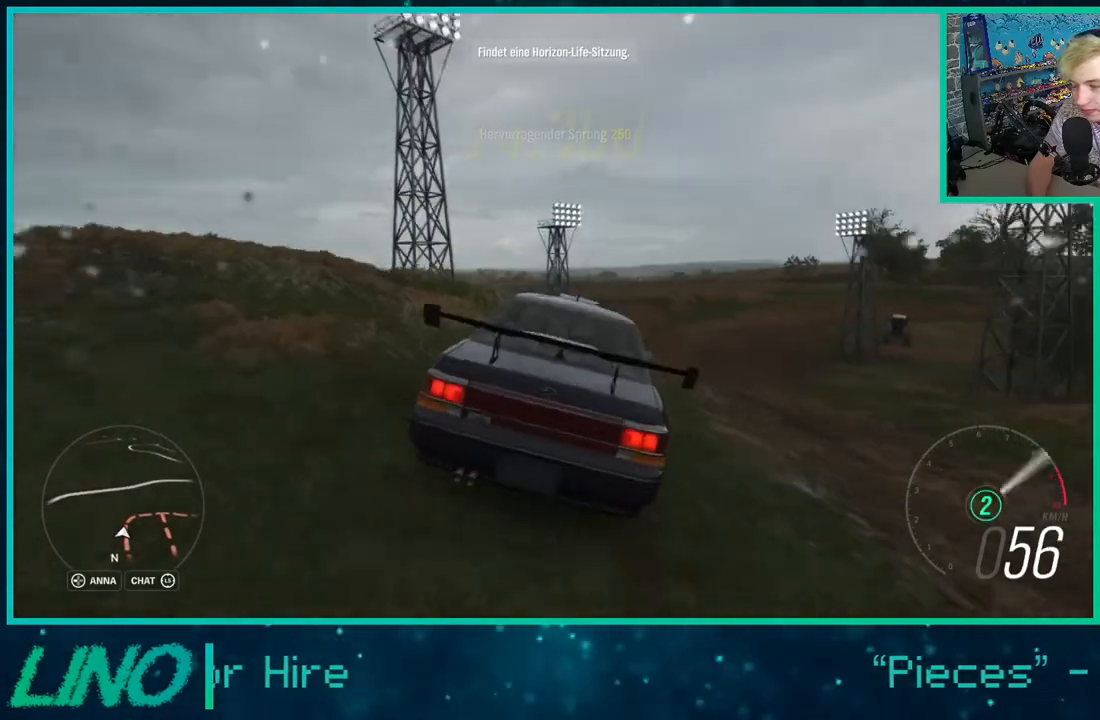
{"buttons": ["R2"], "left_stick": "left", "right_stick": "center", "events": [[450, "left_stick", "left"]]}
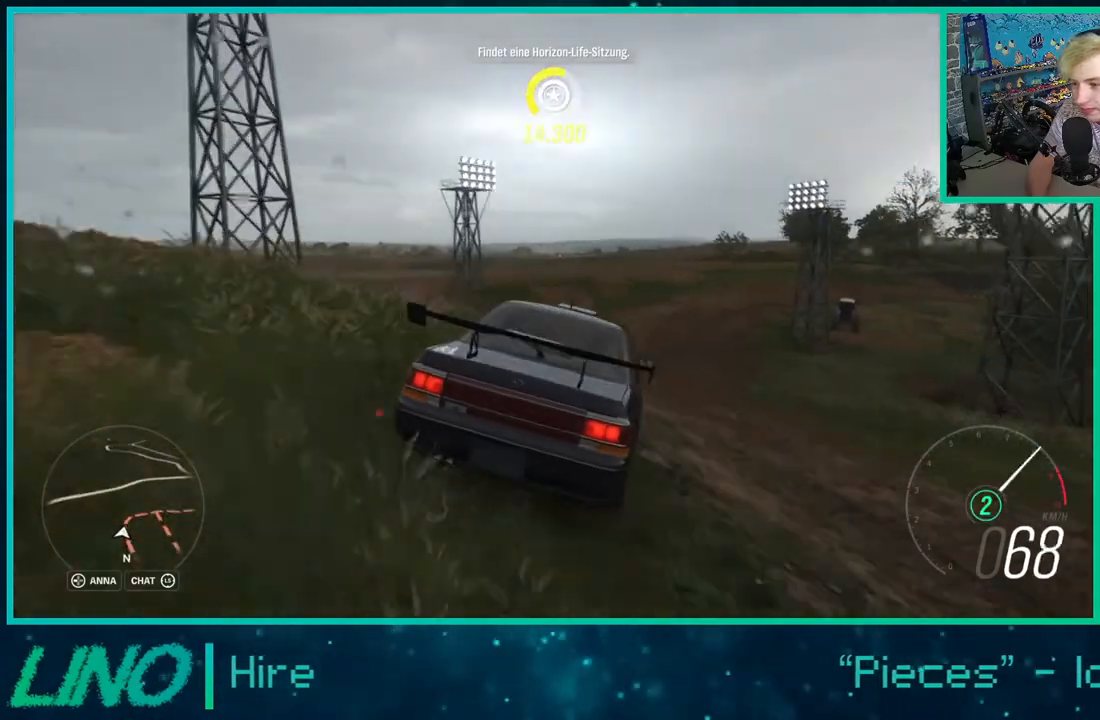
{"buttons": ["R2"], "left_stick": "left", "right_stick": "center", "events": []}
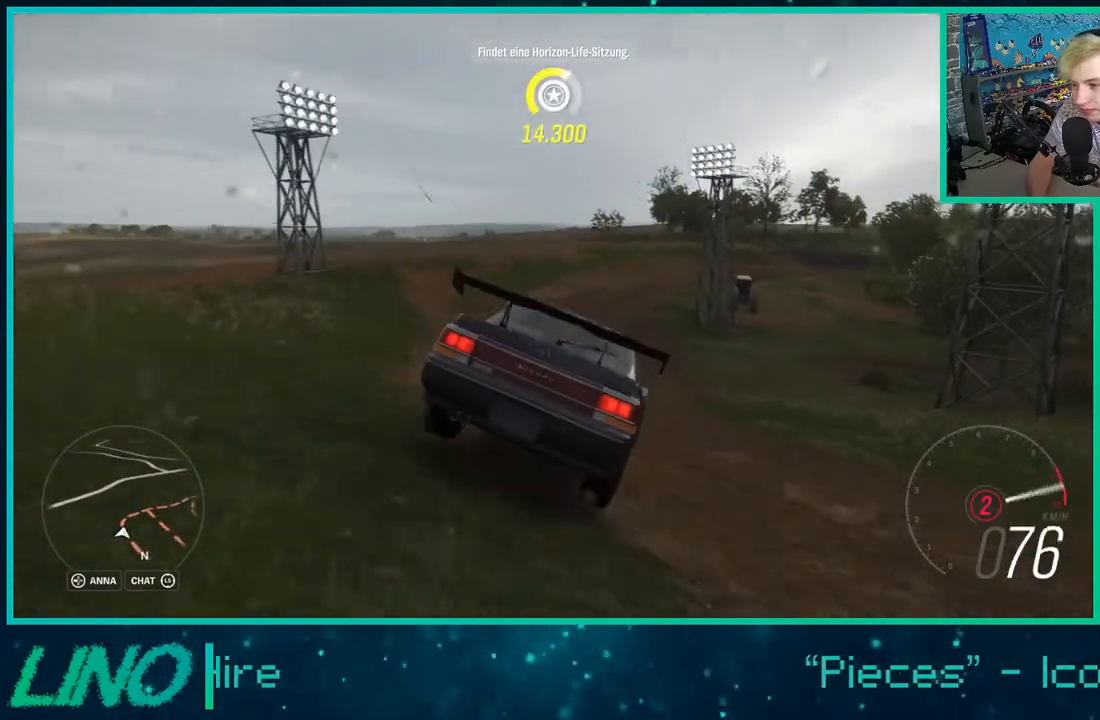
{"buttons": ["R2"], "left_stick": "center", "right_stick": "center", "events": [[150, "left_stick", "center"], [417, "left_stick", "left"], [483, "left_stick", "center"]]}
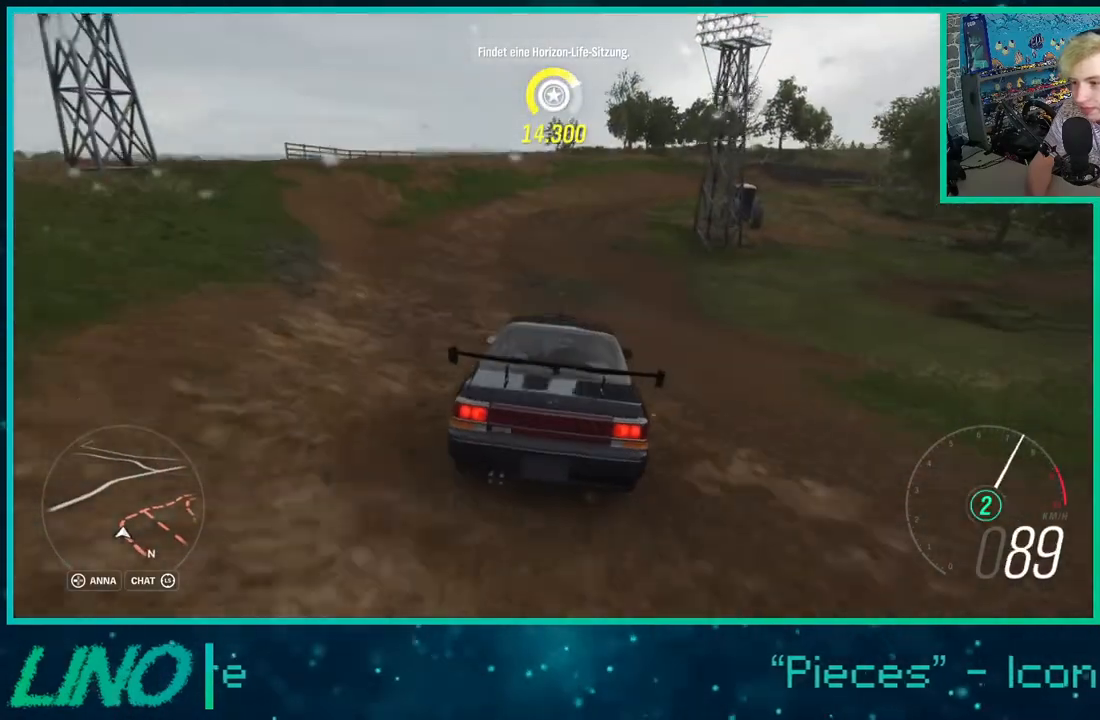
{"buttons": ["R2"], "left_stick": "right", "right_stick": "center", "events": [[50, "left_stick", "right"]]}
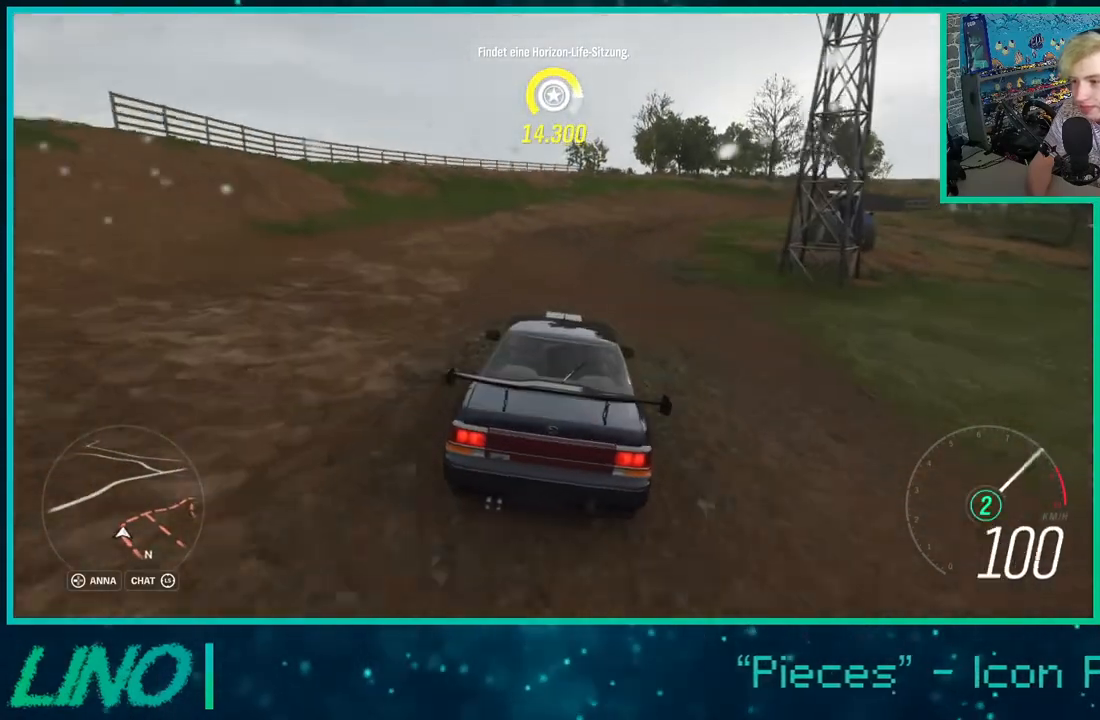
{"buttons": ["R2"], "left_stick": "right", "right_stick": "center", "events": []}
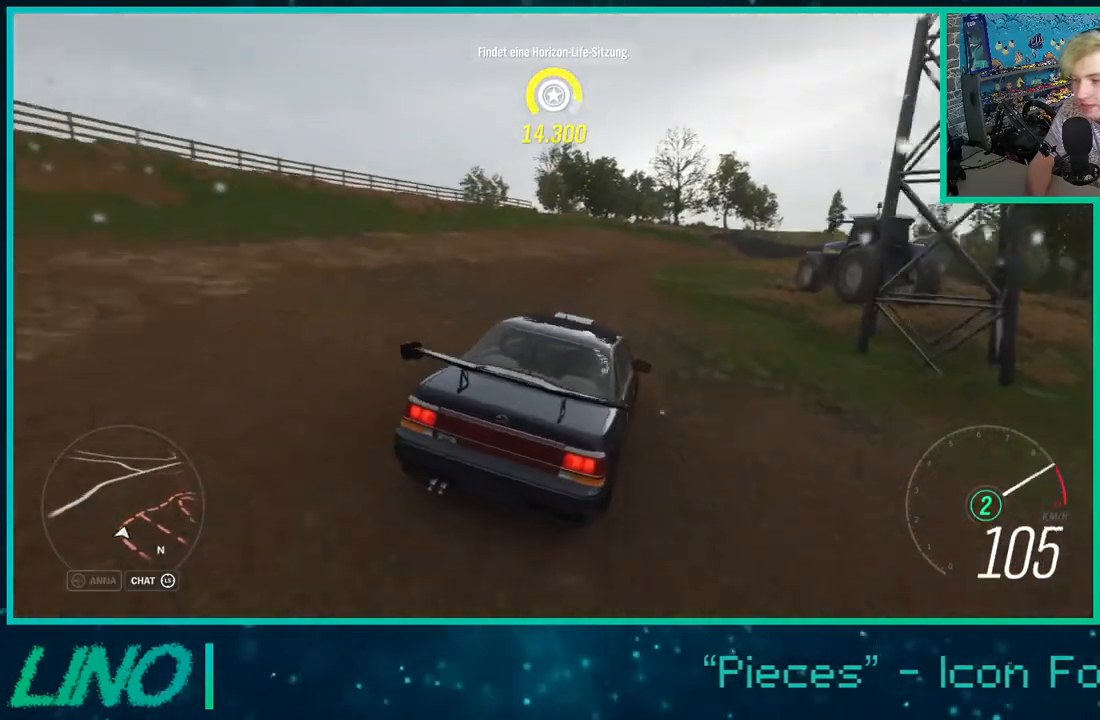
{"buttons": ["R2"], "left_stick": "up-right", "right_stick": "center", "events": [[133, "left_stick", "left"], [367, "left_stick", "right"], [467, "left_stick", "up-right"]]}
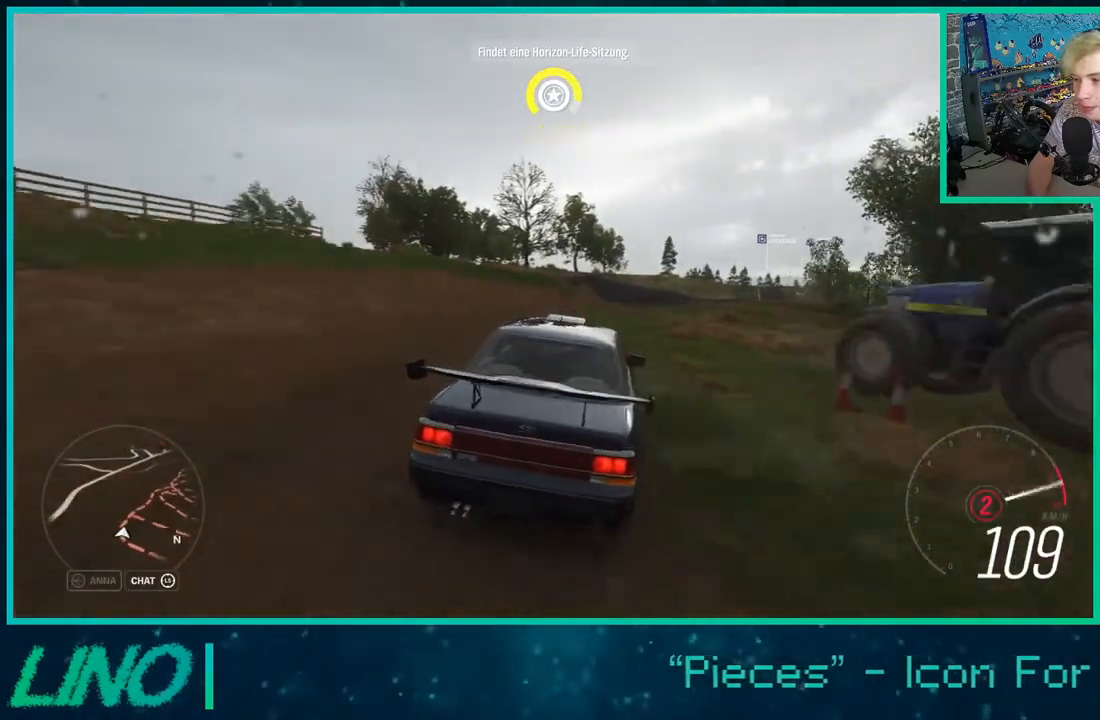
{"buttons": ["R2"], "left_stick": "center", "right_stick": "center", "events": [[267, "X", "down"], [367, "X", "up"], [450, "left_stick", "center"]]}
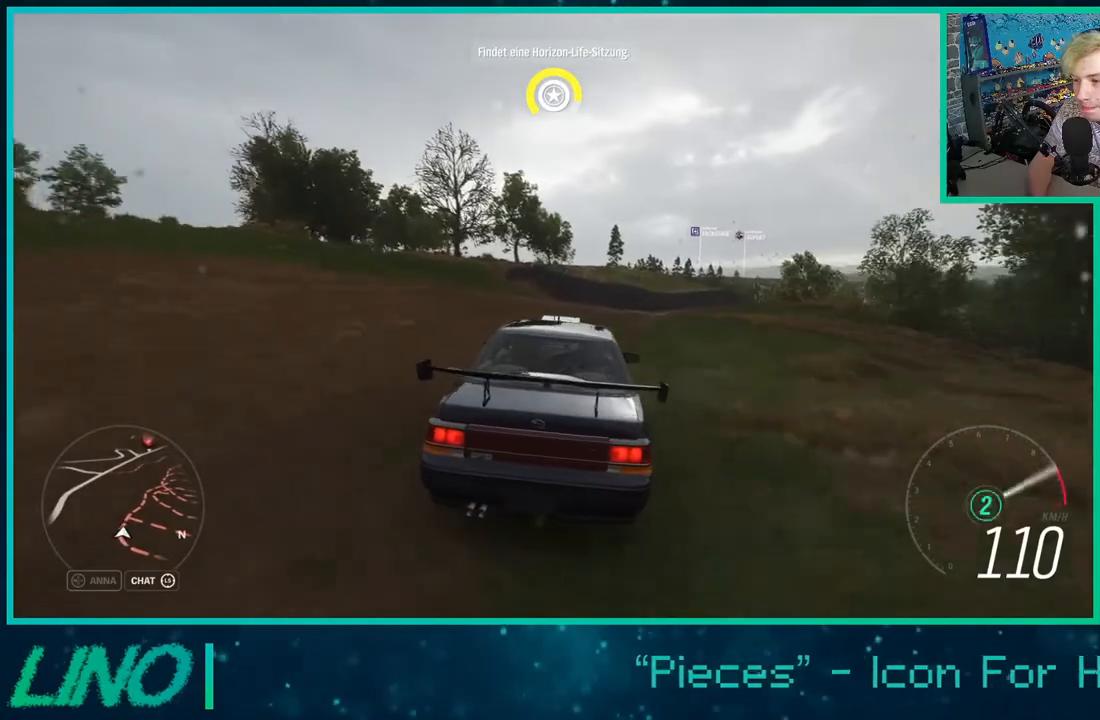
{"buttons": ["R2"], "left_stick": "up-right", "right_stick": "center", "events": [[67, "left_stick", "right"], [117, "left_stick", "up-right"]]}
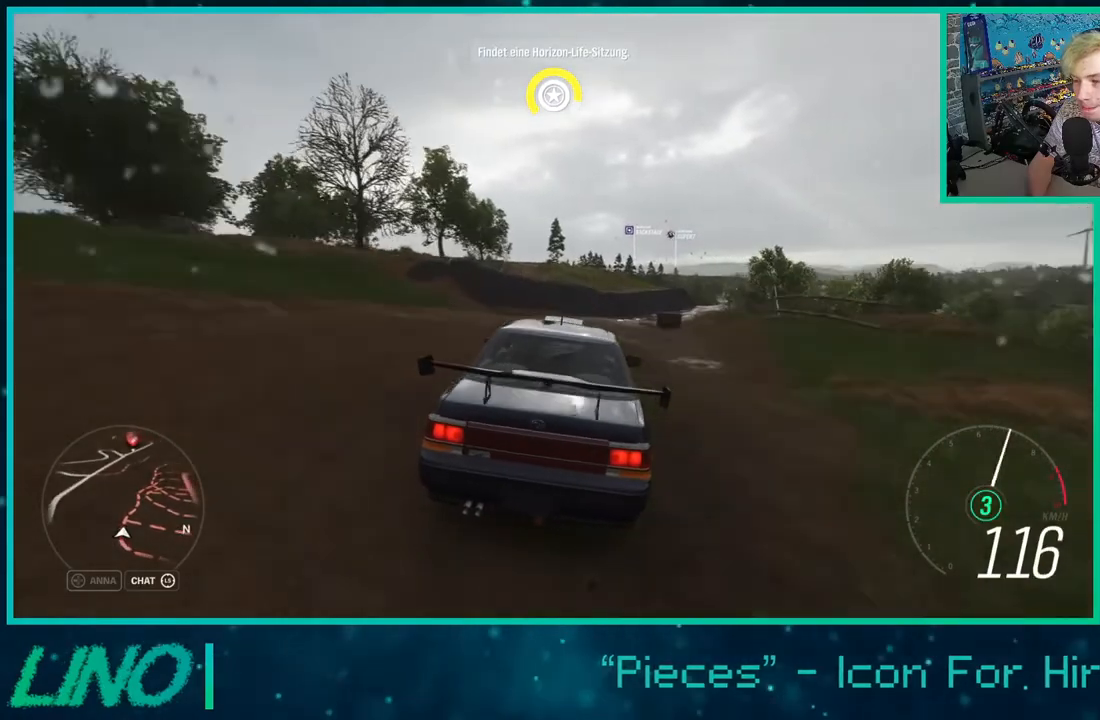
{"buttons": ["R2"], "left_stick": "center", "right_stick": "up", "events": [[50, "left_stick", "right"], [67, "right_stick", "up"], [250, "left_stick", "center"]]}
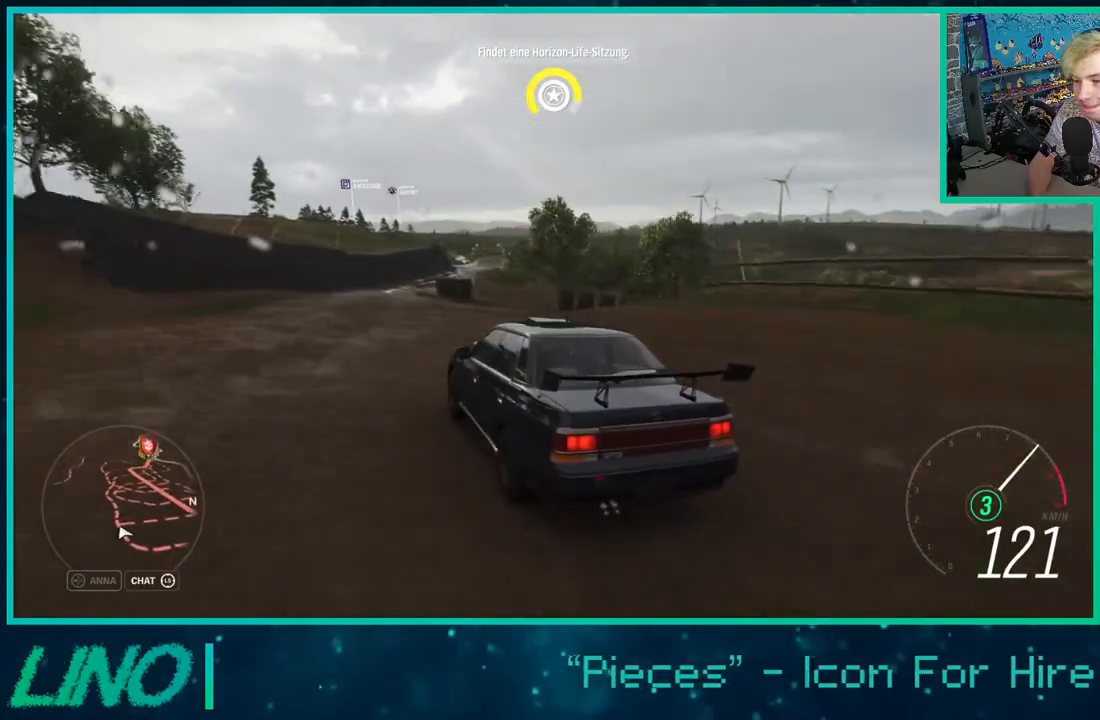
{"buttons": ["R2"], "left_stick": "up-right", "right_stick": "up", "events": [[117, "left_stick", "right"], [183, "left_stick", "up-right"]]}
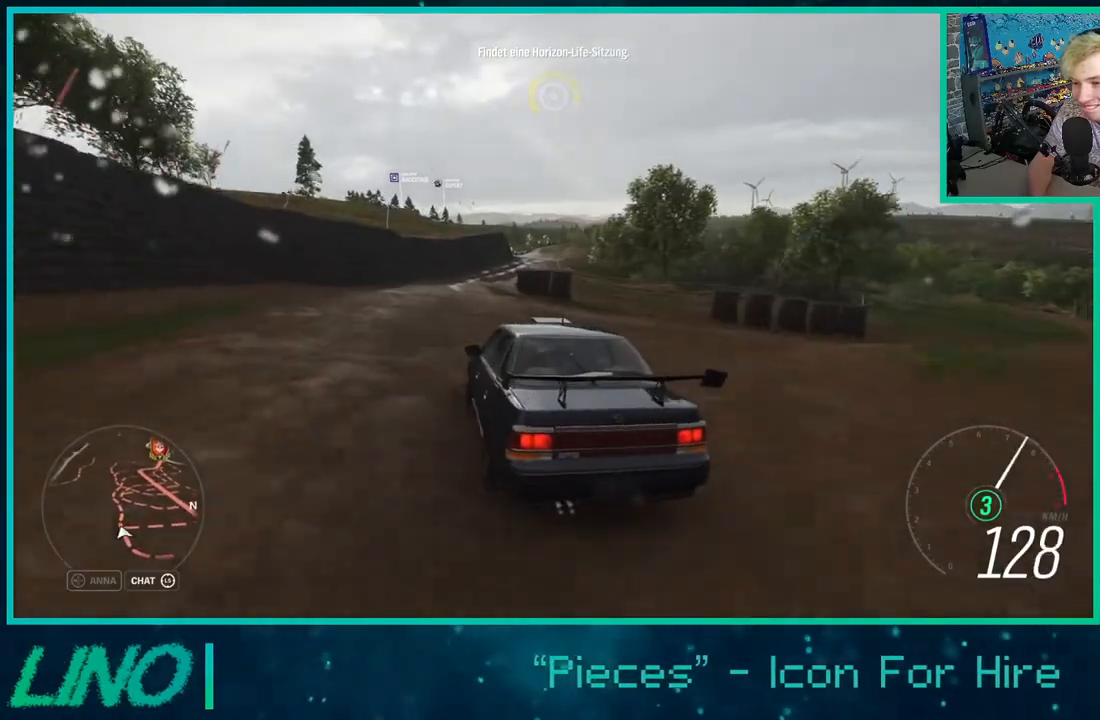
{"buttons": ["R2"], "left_stick": "right", "right_stick": "center", "events": [[50, "left_stick", "center"], [200, "left_stick", "right"], [233, "right_stick", "center"]]}
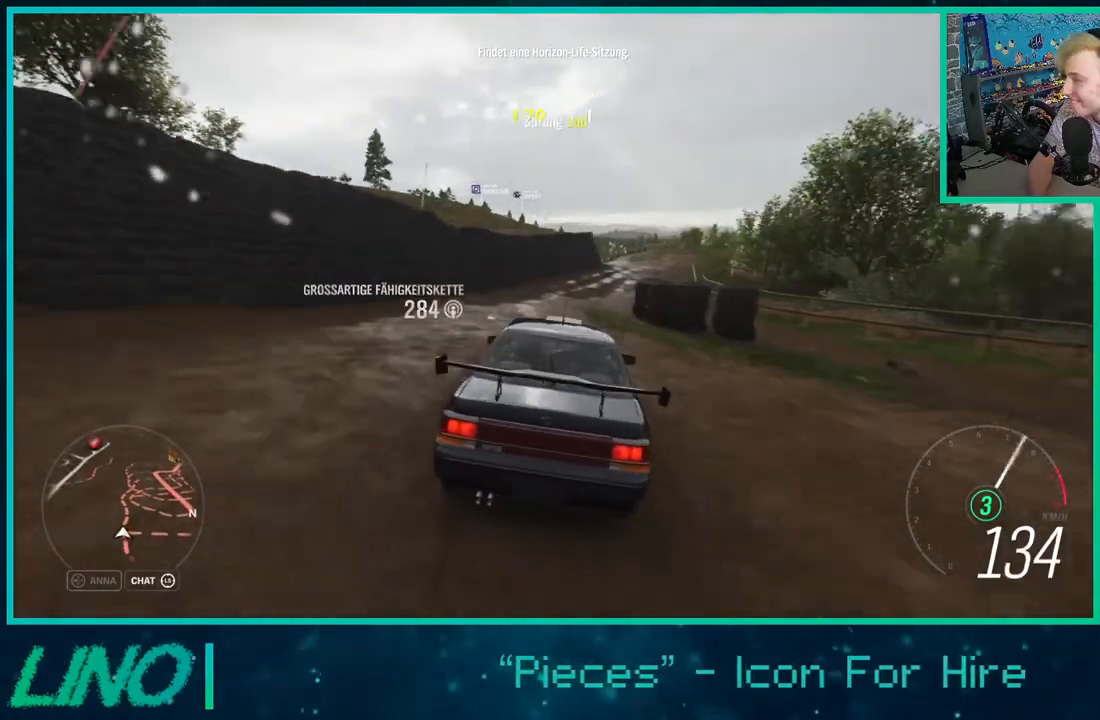
{"buttons": ["R2"], "left_stick": "right", "right_stick": "center", "events": [[117, "left_stick", "center"], [500, "left_stick", "right"]]}
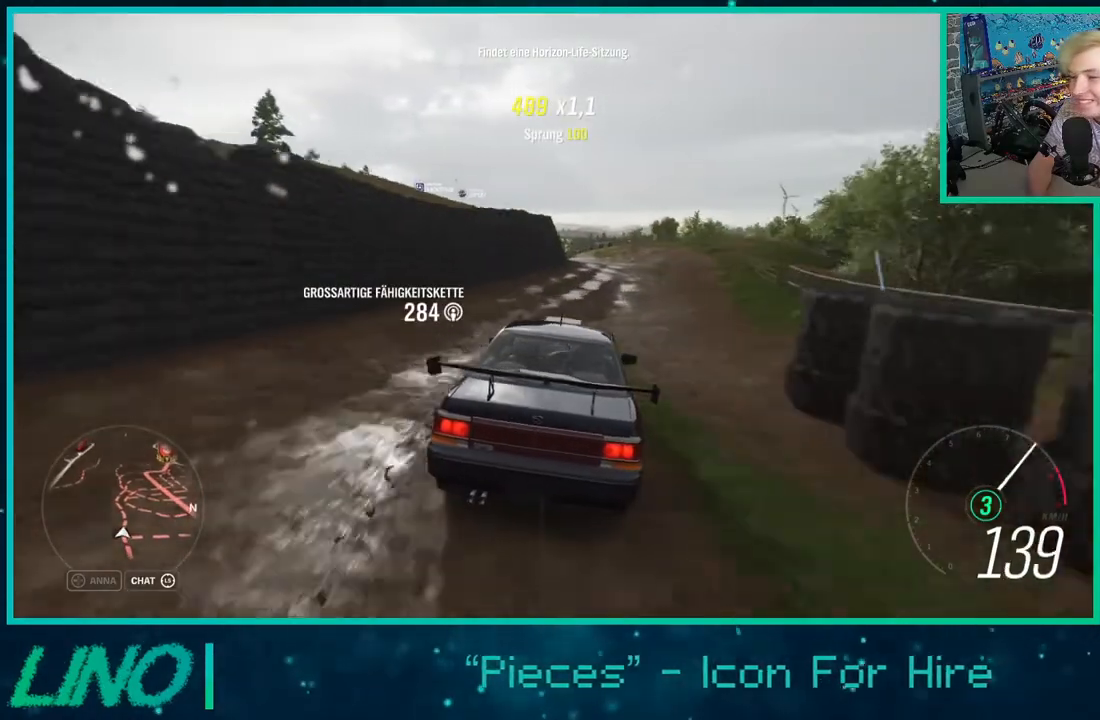
{"buttons": ["R2"], "left_stick": "down-left", "right_stick": "center", "events": [[267, "left_stick", "center"], [433, "left_stick", "down-left"]]}
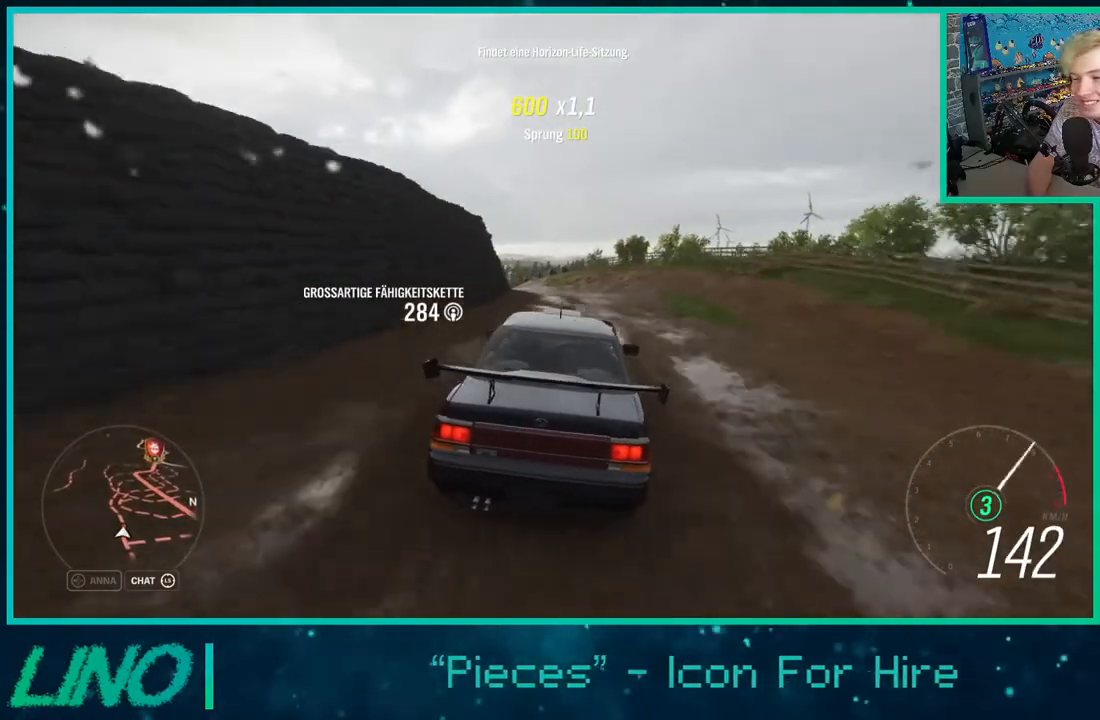
{"buttons": ["R2"], "left_stick": "down-left", "right_stick": "center", "events": []}
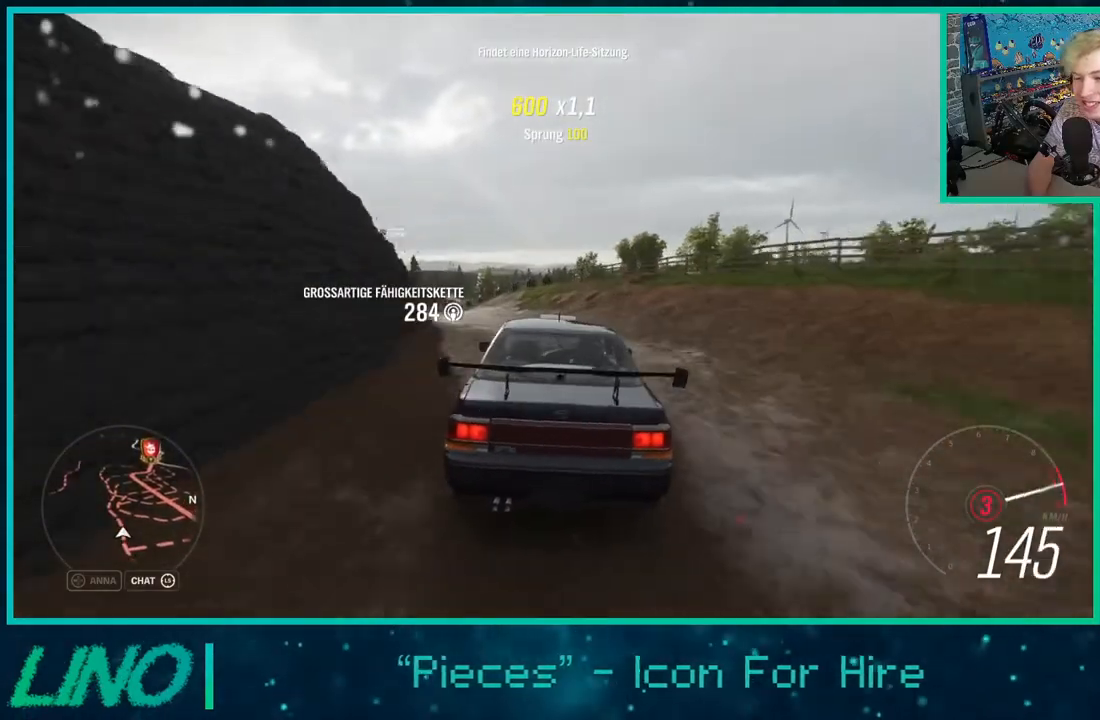
{"buttons": ["R2"], "left_stick": "down-left", "right_stick": "center", "events": []}
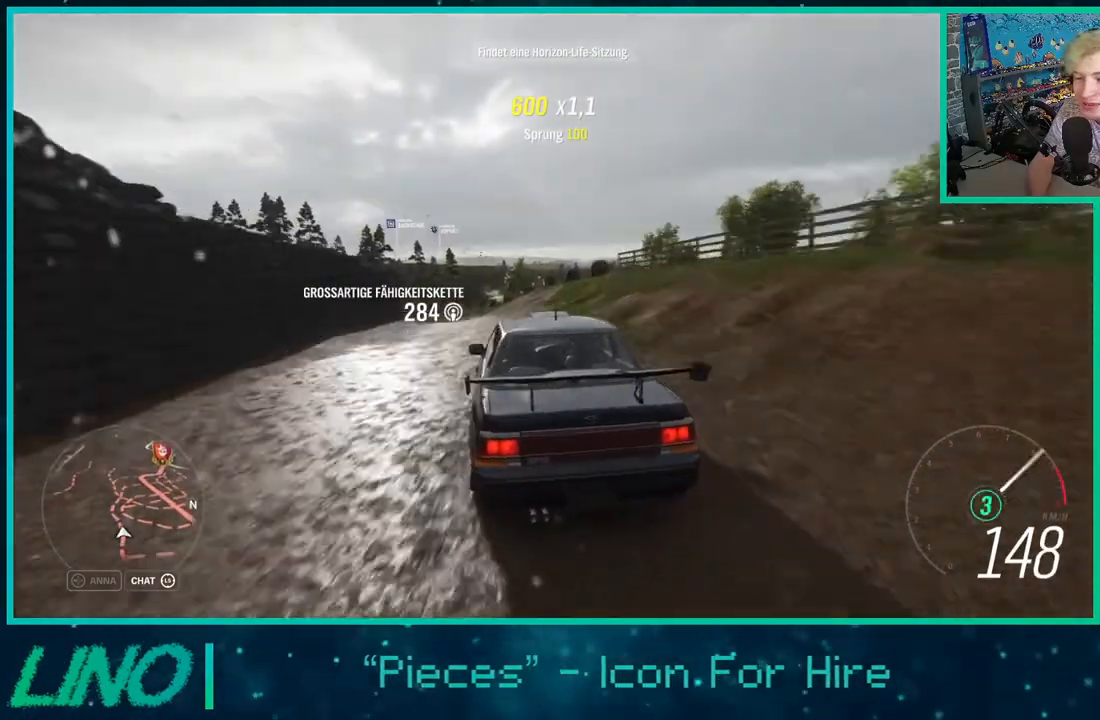
{"buttons": ["R2"], "left_stick": "right", "right_stick": "center", "events": [[317, "left_stick", "right"]]}
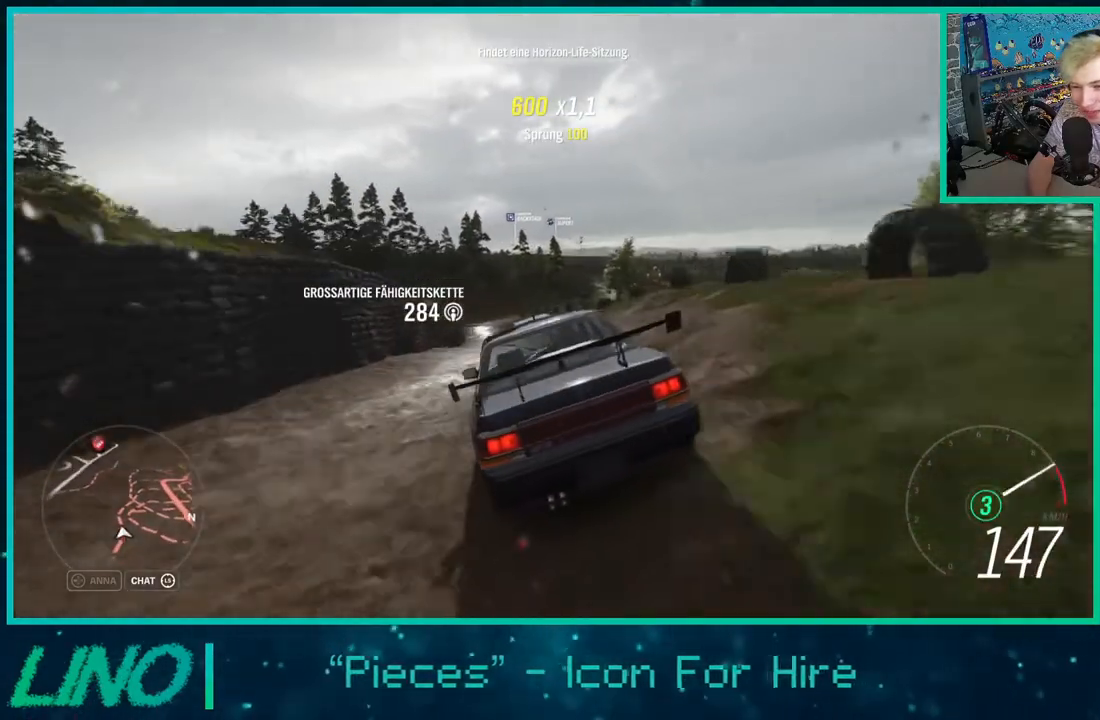
{"buttons": ["R2"], "left_stick": "right", "right_stick": "center", "events": [[17, "left_stick", "center"], [67, "left_stick", "left"], [217, "left_stick", "right"]]}
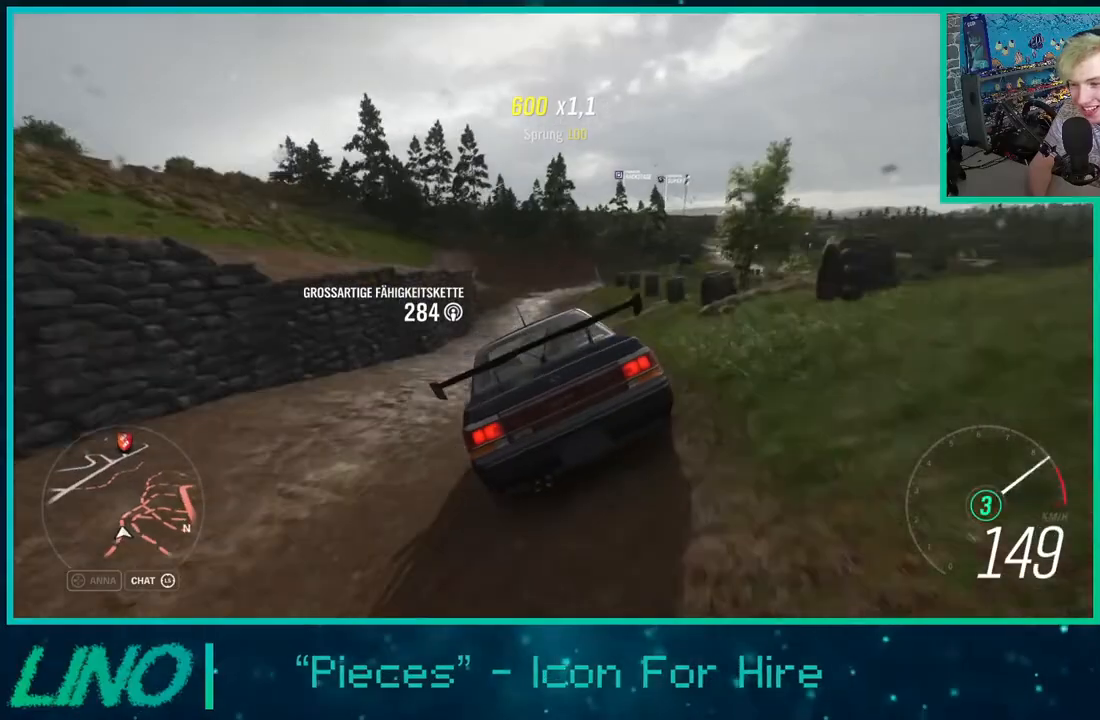
{"buttons": ["R2"], "left_stick": "right", "right_stick": "center", "events": [[50, "left_stick", "left"], [433, "left_stick", "center"], [483, "left_stick", "right"]]}
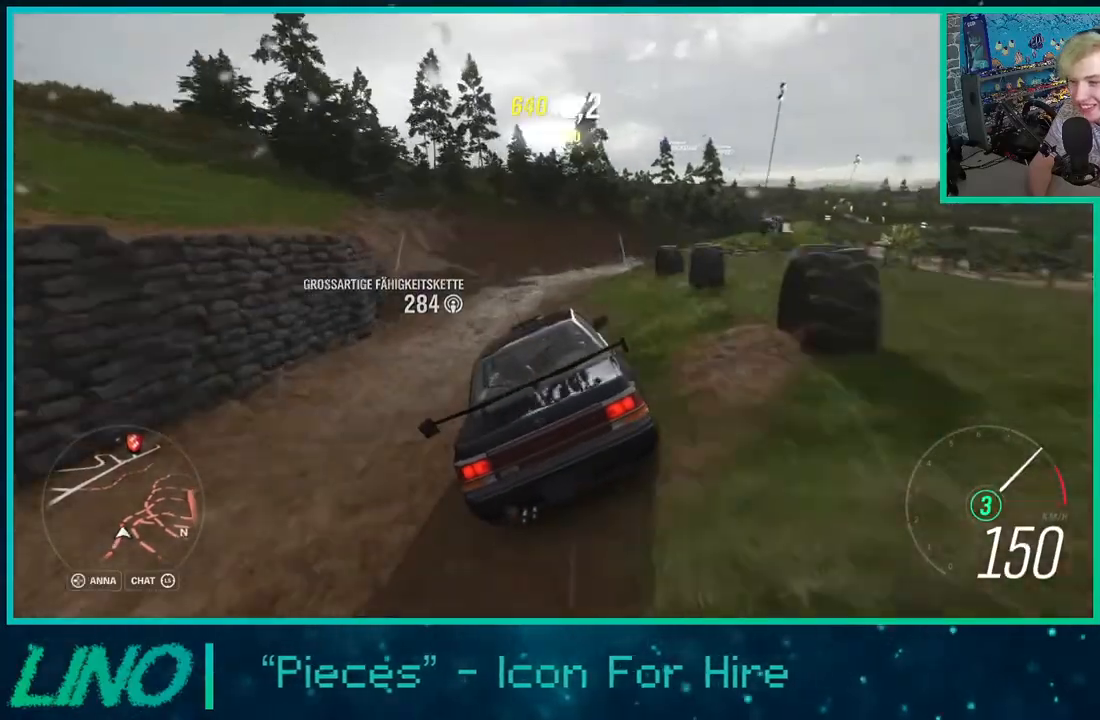
{"buttons": ["R2"], "left_stick": "right", "right_stick": "center", "events": []}
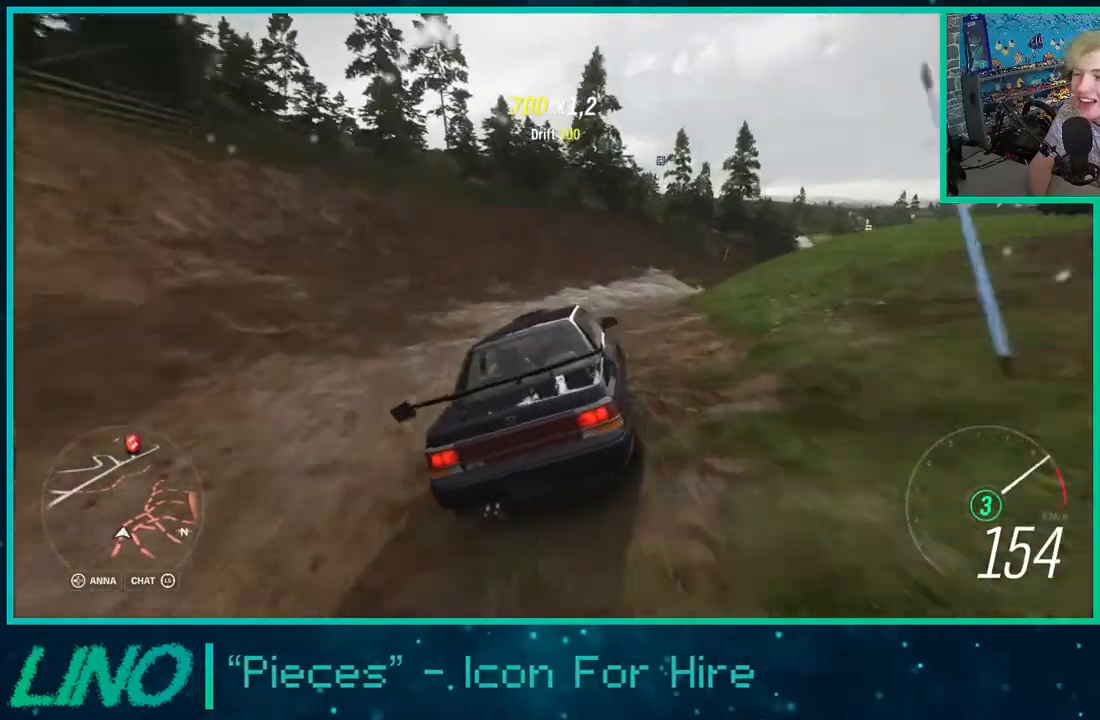
{"buttons": ["R2"], "left_stick": "right", "right_stick": "center", "events": []}